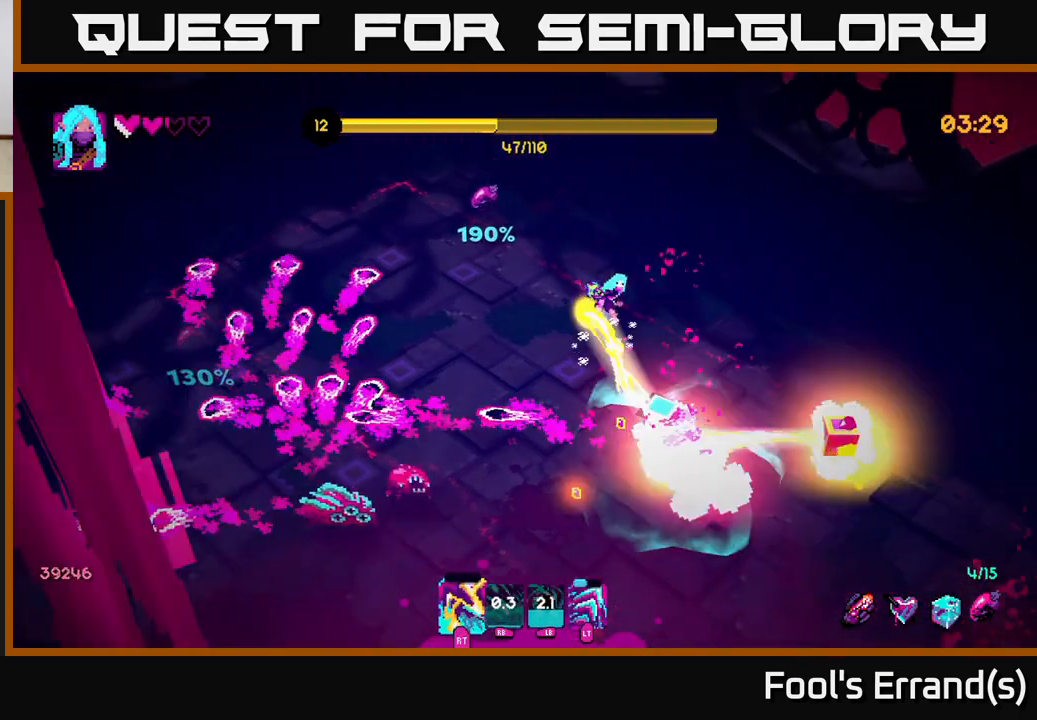
Gameplay with a controller (Xbox layout); each line is a JSON object with the inputs held at the frame after it. "events" lists button and stick changes between this image and that frame as [ms after this image, input, new state], when the widget could be followed in between. Not read: L3 R3.
{"buttons": [], "left_stick": "down", "right_stick": "left", "events": [[50, "R2", "up"], [167, "L2", "down"], [300, "L2", "up"], [317, "left_stick", "down"], [433, "right_stick", "left"]]}
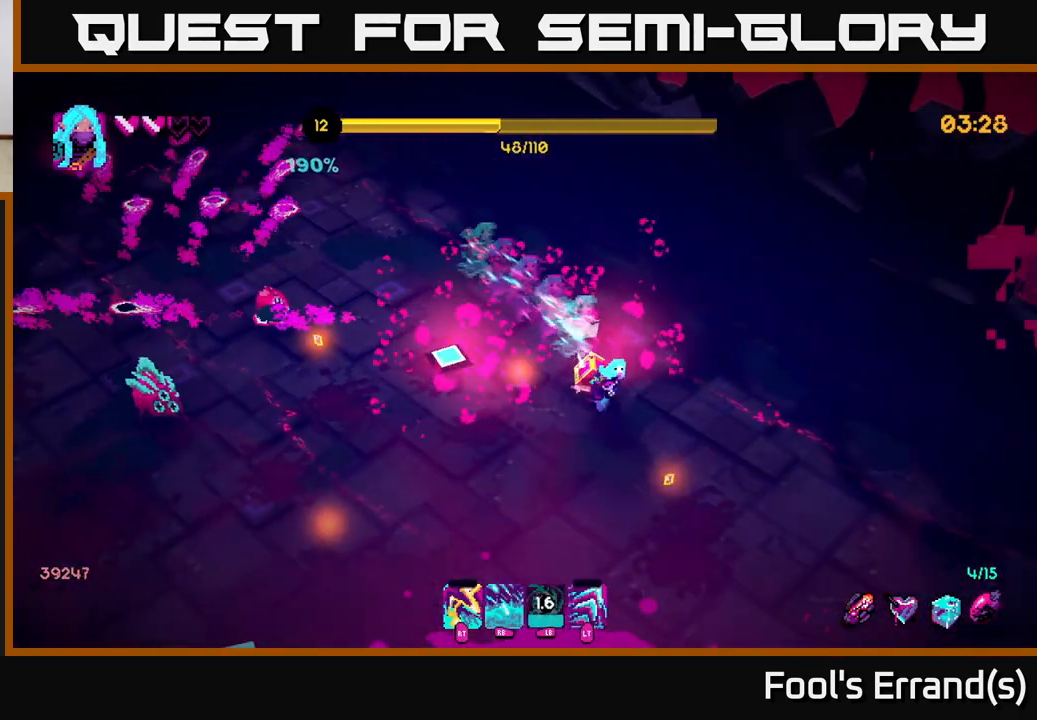
{"buttons": ["R1"], "left_stick": "down-left", "right_stick": "up-left", "events": [[67, "right_stick", "up-left"], [133, "left_stick", "down-left"], [300, "right_stick", "left"], [450, "R1", "down"], [500, "right_stick", "up-left"]]}
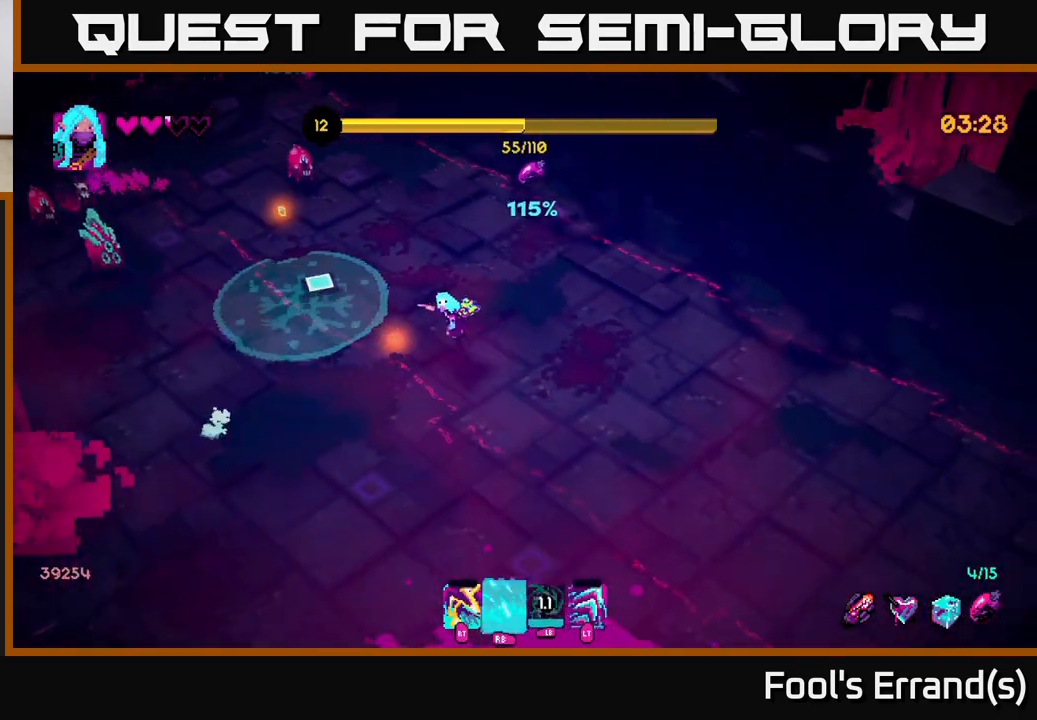
{"buttons": [], "left_stick": "down-left", "right_stick": "up-left", "events": [[117, "left_stick", "down"], [367, "left_stick", "down-left"], [450, "R1", "up"]]}
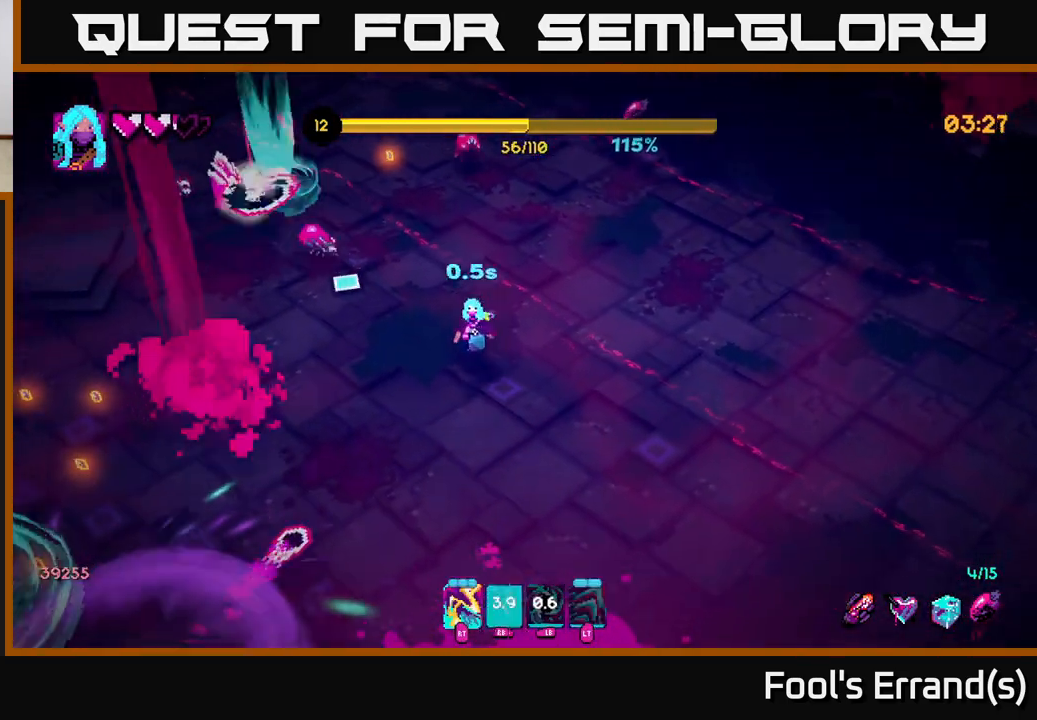
{"buttons": [], "left_stick": "up-left", "right_stick": "left", "events": [[17, "left_stick", "down"], [33, "L1", "down"], [150, "L1", "up"], [183, "left_stick", "down-left"], [283, "R2", "down"], [383, "left_stick", "up-left"], [417, "R2", "up"], [467, "right_stick", "left"]]}
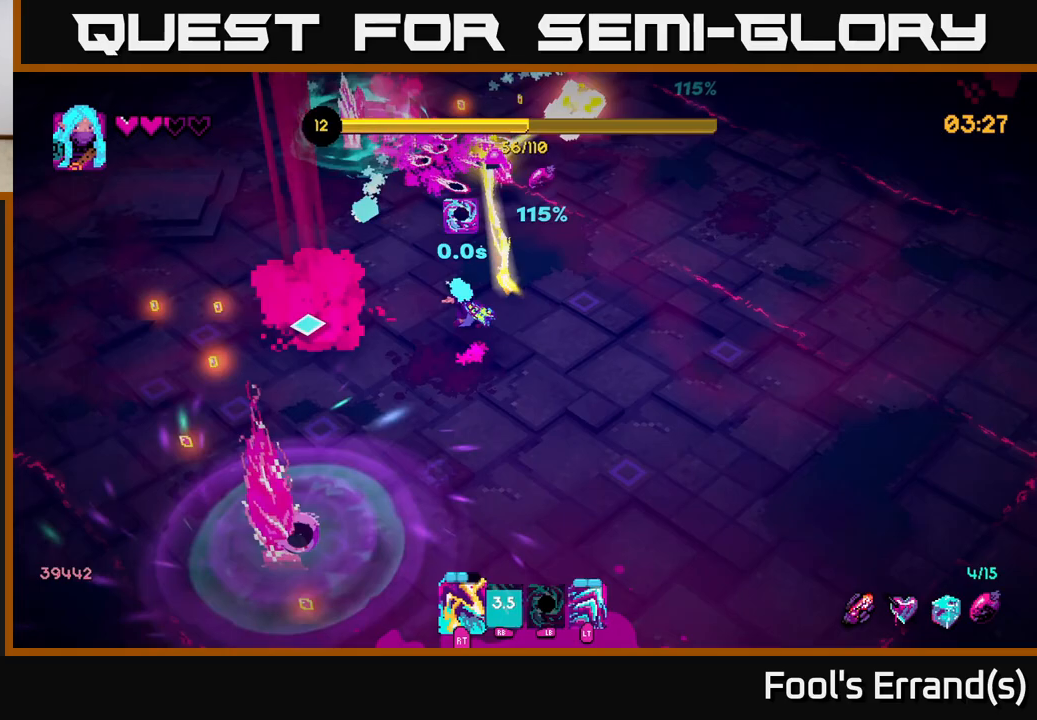
{"buttons": [], "left_stick": "down-left", "right_stick": "down", "events": [[33, "left_stick", "left"], [67, "L2", "down"], [117, "R2", "down"], [167, "L2", "up"], [217, "R2", "up"], [217, "left_stick", "down-left"], [267, "right_stick", "down-left"], [433, "right_stick", "down"]]}
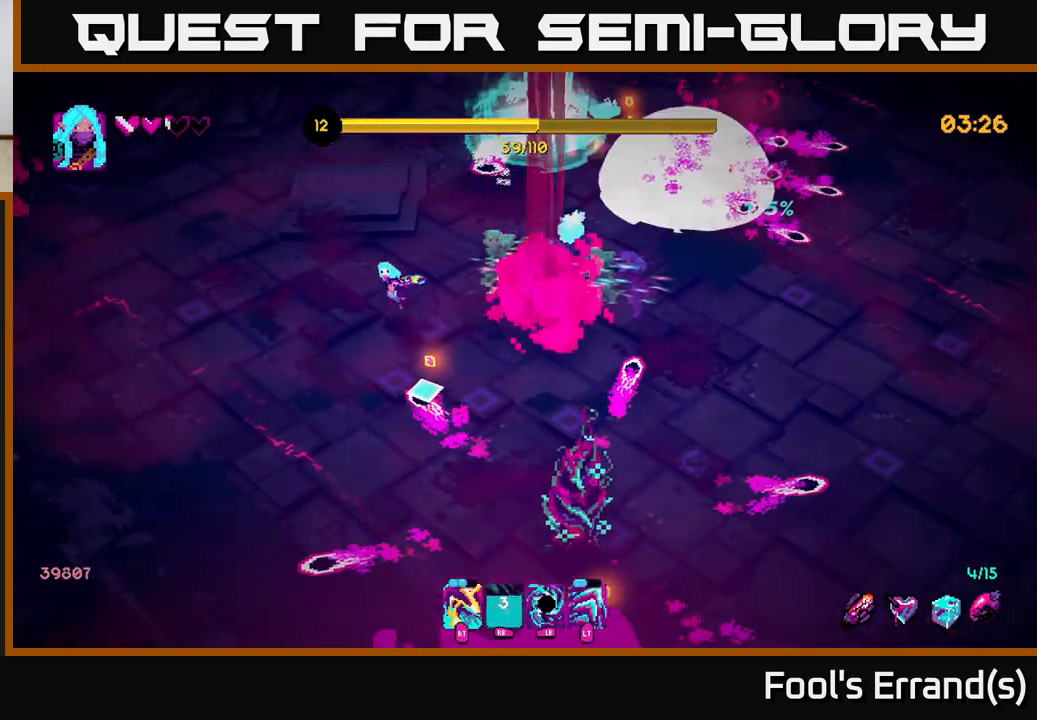
{"buttons": [], "left_stick": "down-left", "right_stick": "down-right", "events": [[50, "left_stick", "left"], [50, "right_stick", "down-right"], [83, "R2", "down"], [217, "R2", "up"], [367, "left_stick", "down-left"]]}
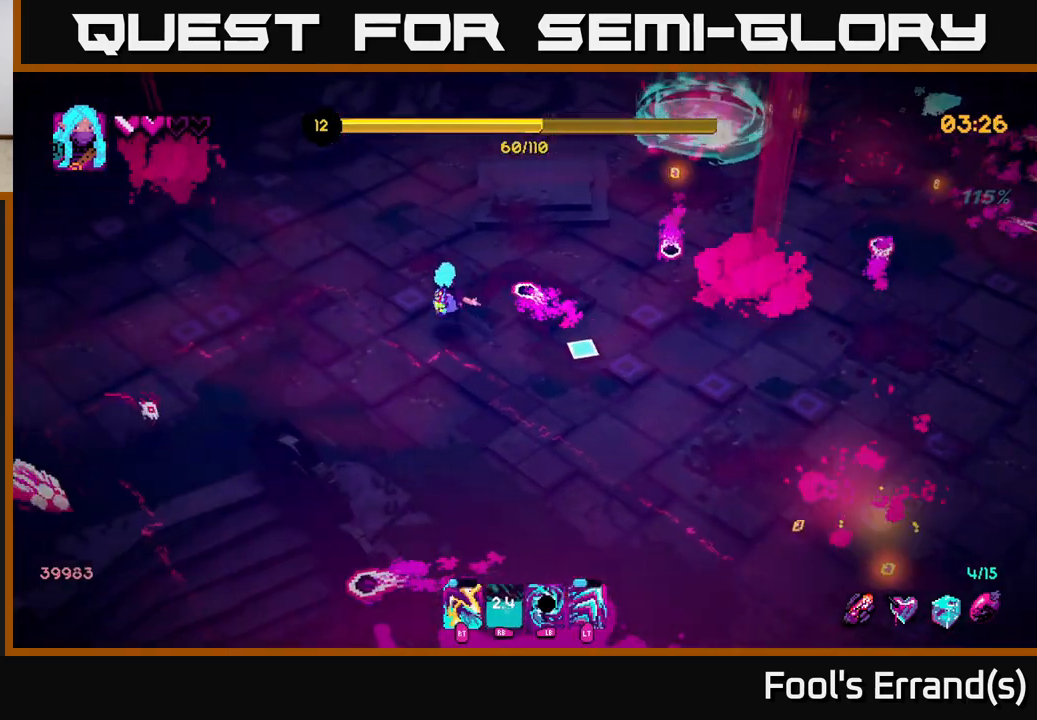
{"buttons": [], "left_stick": "right", "right_stick": "right", "events": [[83, "left_stick", "down-right"], [117, "right_stick", "right"], [217, "left_stick", "right"]]}
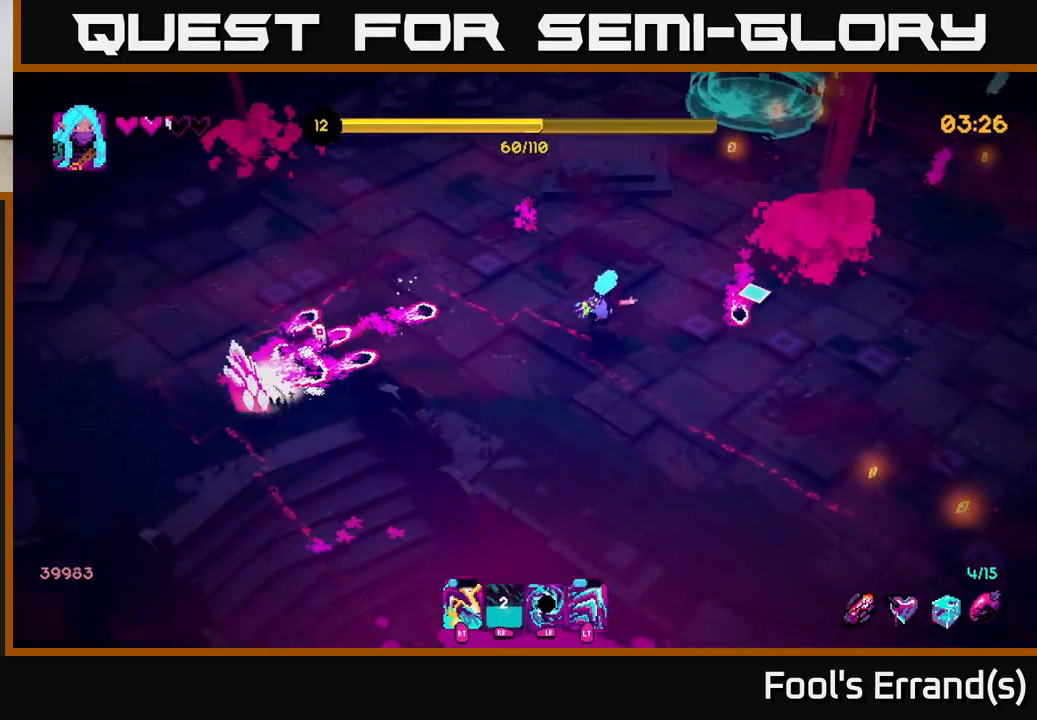
{"buttons": [], "left_stick": "down-right", "right_stick": "up-right", "events": [[100, "L2", "down"], [100, "left_stick", "down-right"], [233, "L2", "up"], [300, "right_stick", "up-right"]]}
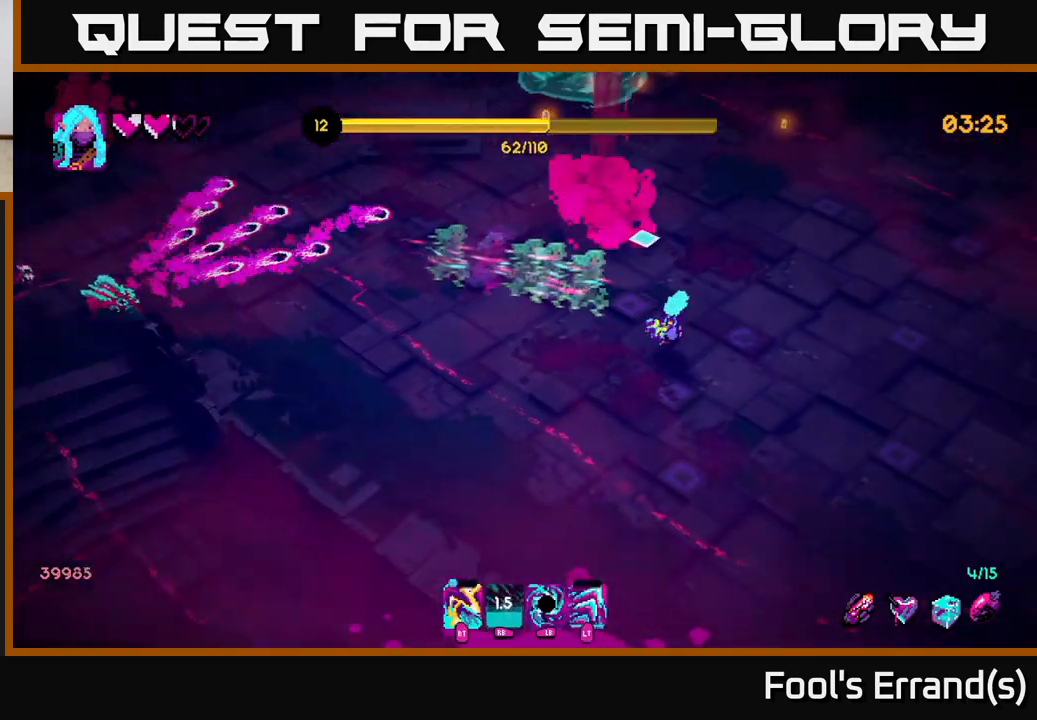
{"buttons": ["R1"], "left_stick": "left", "right_stick": "left", "events": [[33, "left_stick", "up-left"], [33, "right_stick", "up-left"], [83, "right_stick", "left"], [267, "left_stick", "left"], [483, "R1", "down"]]}
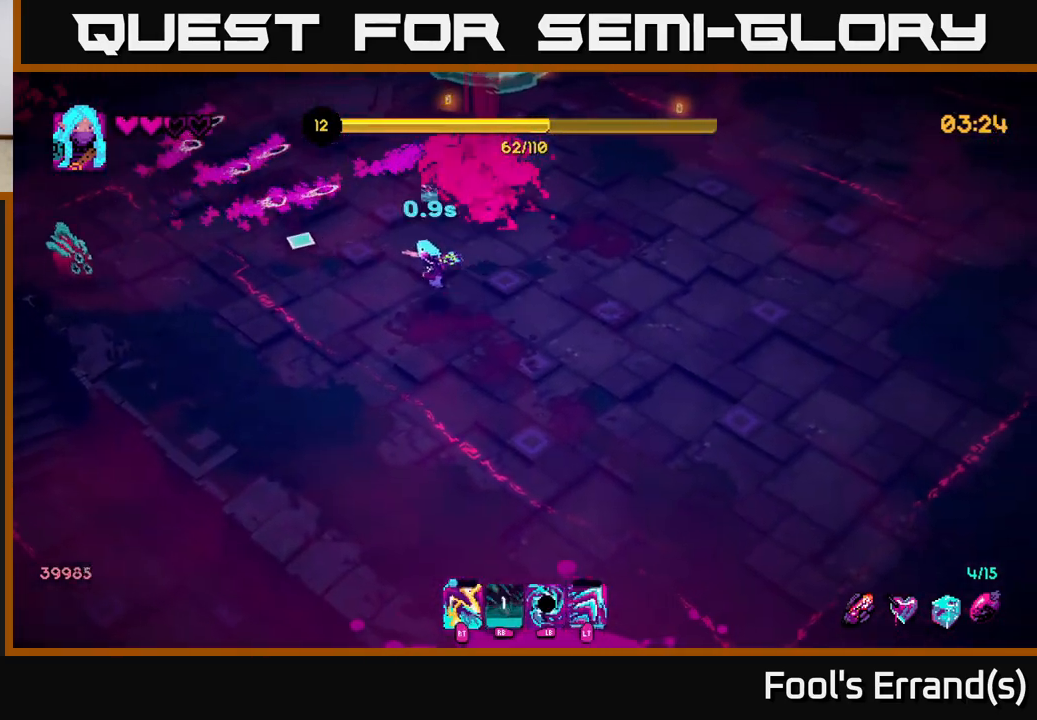
{"buttons": ["R2"], "left_stick": "down-left", "right_stick": "up-left", "events": [[83, "left_stick", "down-left"], [400, "R1", "up"], [500, "R2", "down"], [500, "right_stick", "up-left"]]}
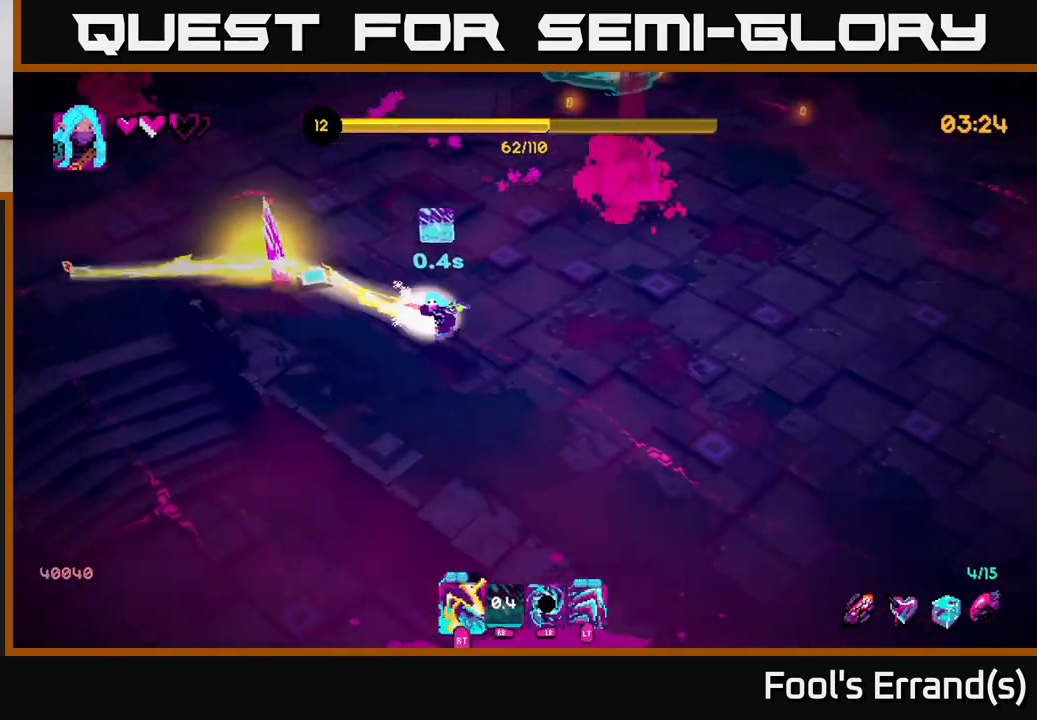
{"buttons": [], "left_stick": "up", "right_stick": "up-left", "events": [[50, "left_stick", "center"], [100, "R2", "up"], [200, "left_stick", "right"], [283, "left_stick", "down-right"], [367, "R2", "down"], [450, "left_stick", "up-right"], [483, "R2", "up"], [500, "left_stick", "up"]]}
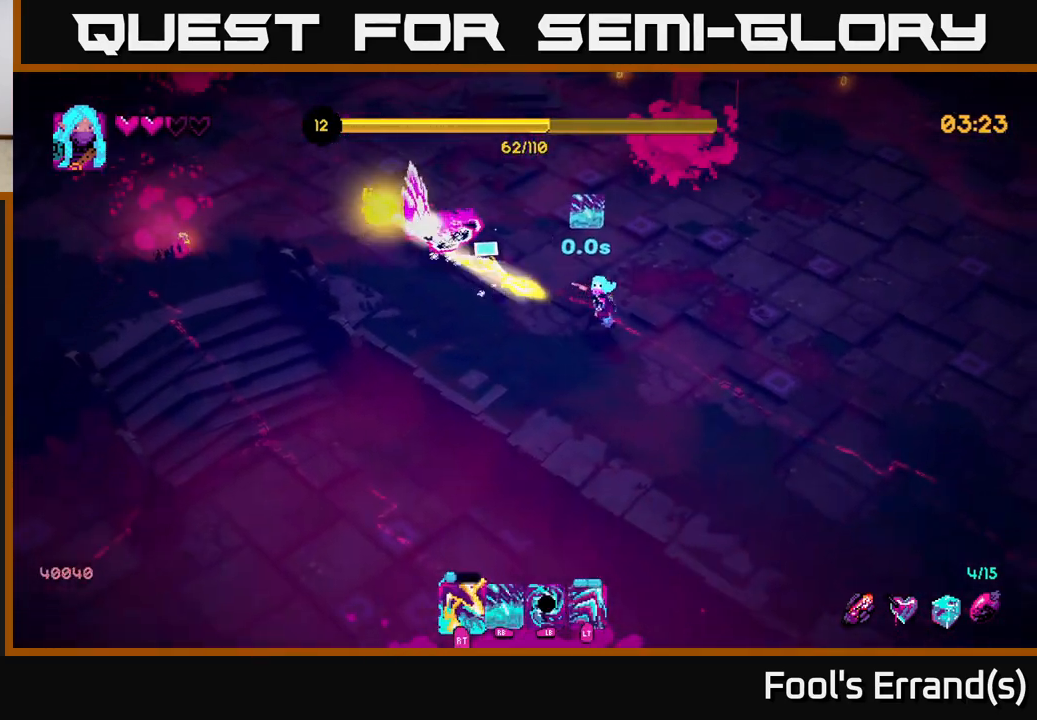
{"buttons": ["L1"], "left_stick": "up-right", "right_stick": "up-left", "events": [[200, "left_stick", "up-right"], [233, "R2", "down"], [383, "R2", "up"], [483, "L1", "down"]]}
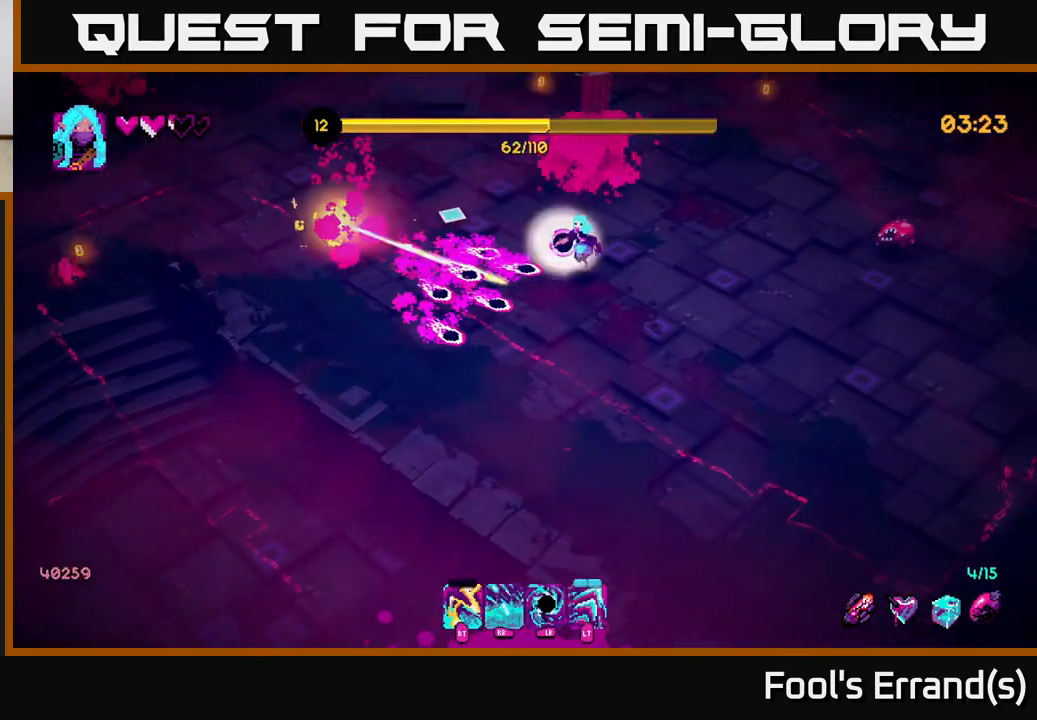
{"buttons": [], "left_stick": "up", "right_stick": "up", "events": [[100, "L1", "up"], [117, "right_stick", "up"], [150, "left_stick", "up"], [300, "left_stick", "up-left"], [500, "left_stick", "up"]]}
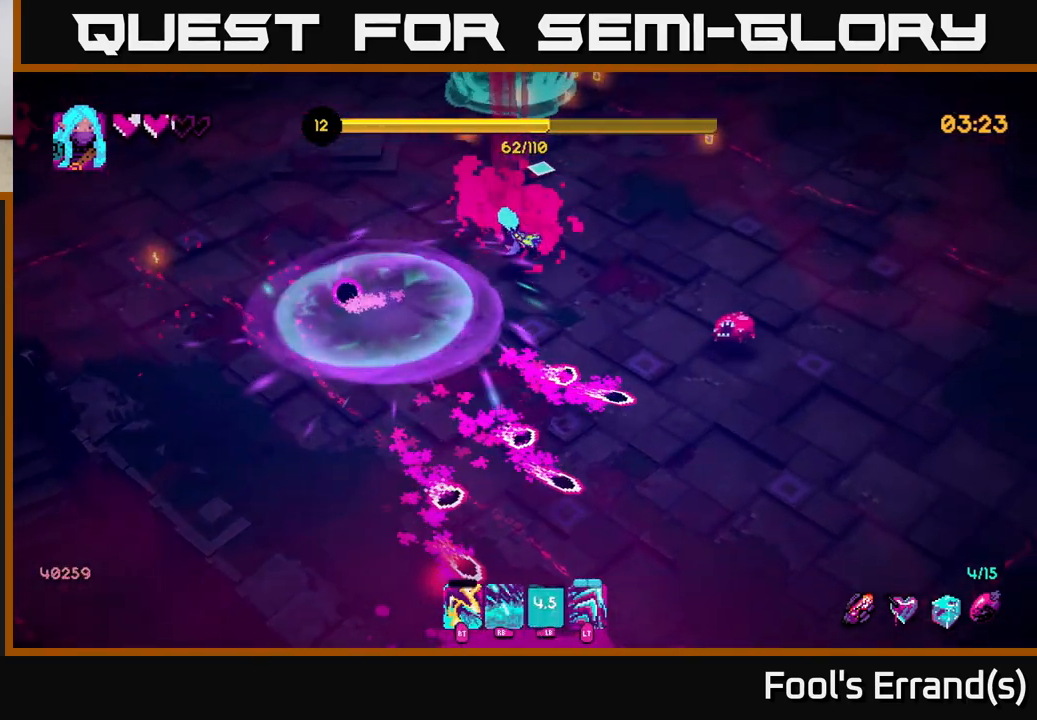
{"buttons": [], "left_stick": "up", "right_stick": "up-right", "events": [[100, "L2", "down"], [100, "left_stick", "up-right"], [217, "right_stick", "up-right"], [233, "L2", "up"], [417, "left_stick", "up"]]}
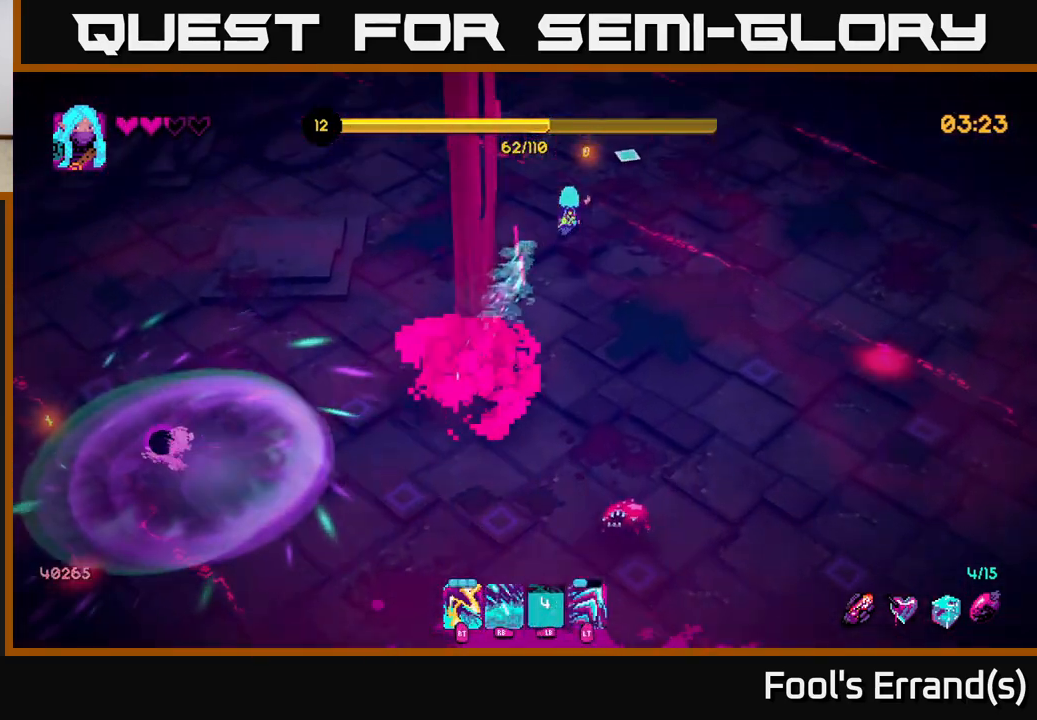
{"buttons": [], "left_stick": "left", "right_stick": "down-left", "events": [[67, "right_stick", "up"], [167, "left_stick", "up-left"], [450, "right_stick", "down-left"], [483, "left_stick", "left"]]}
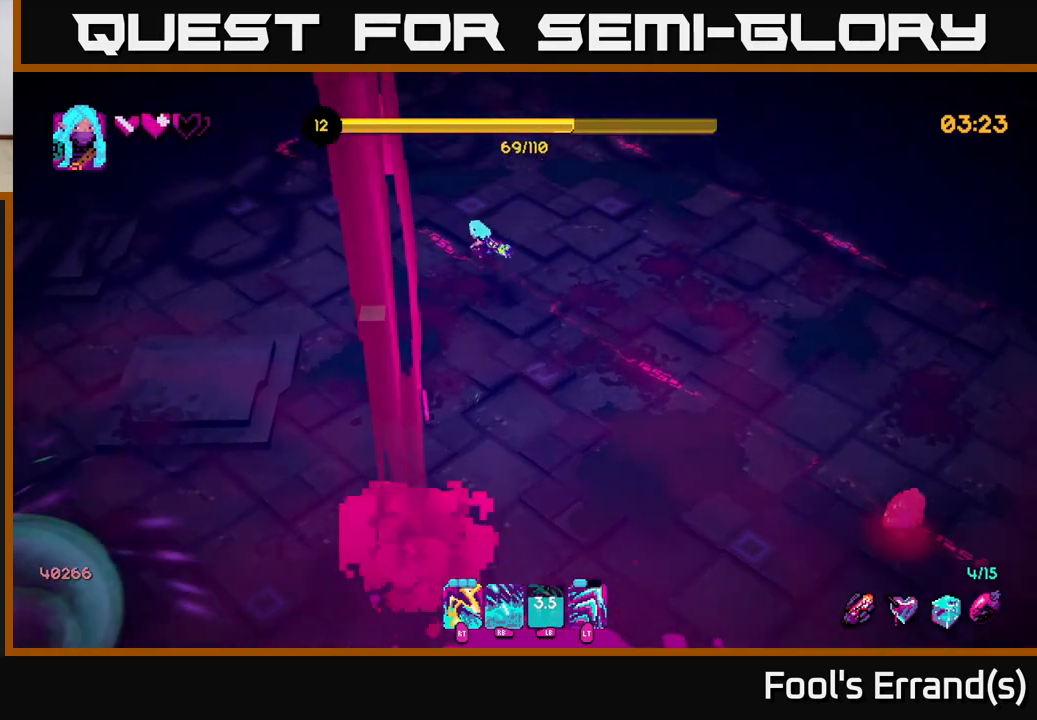
{"buttons": ["R2"], "left_stick": "down", "right_stick": "down", "events": [[67, "left_stick", "down-left"], [133, "right_stick", "down"], [450, "R2", "down"], [450, "left_stick", "down"]]}
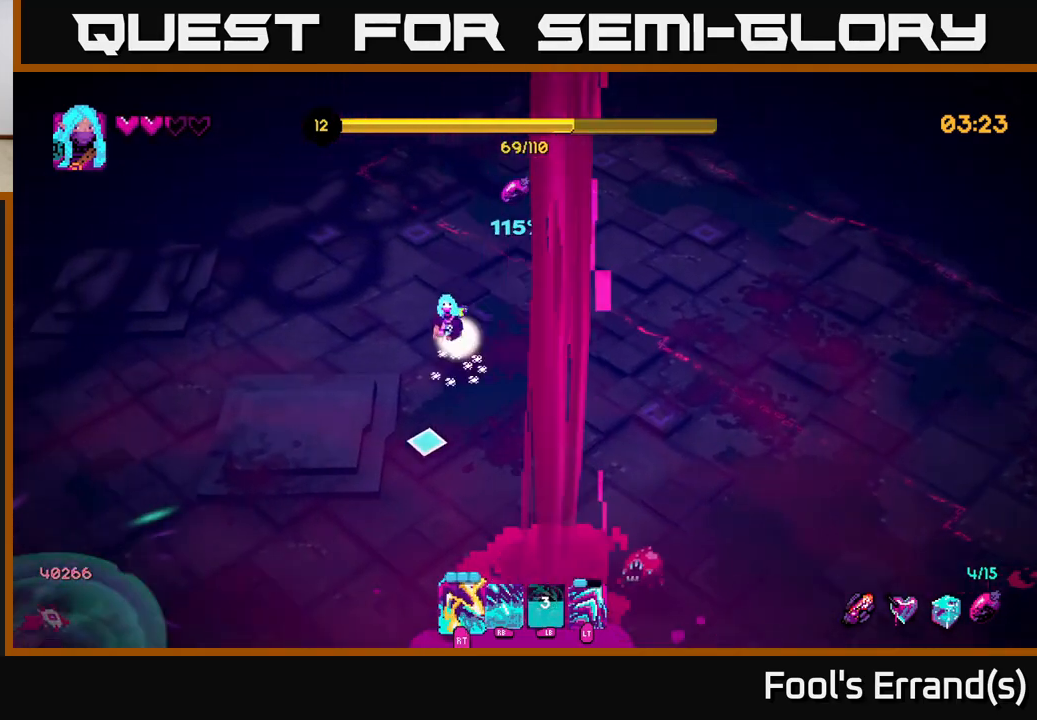
{"buttons": [], "left_stick": "down-left", "right_stick": "down-right", "events": [[83, "R2", "up"], [150, "left_stick", "down-left"], [250, "right_stick", "down-right"], [300, "R2", "down"], [417, "R2", "up"]]}
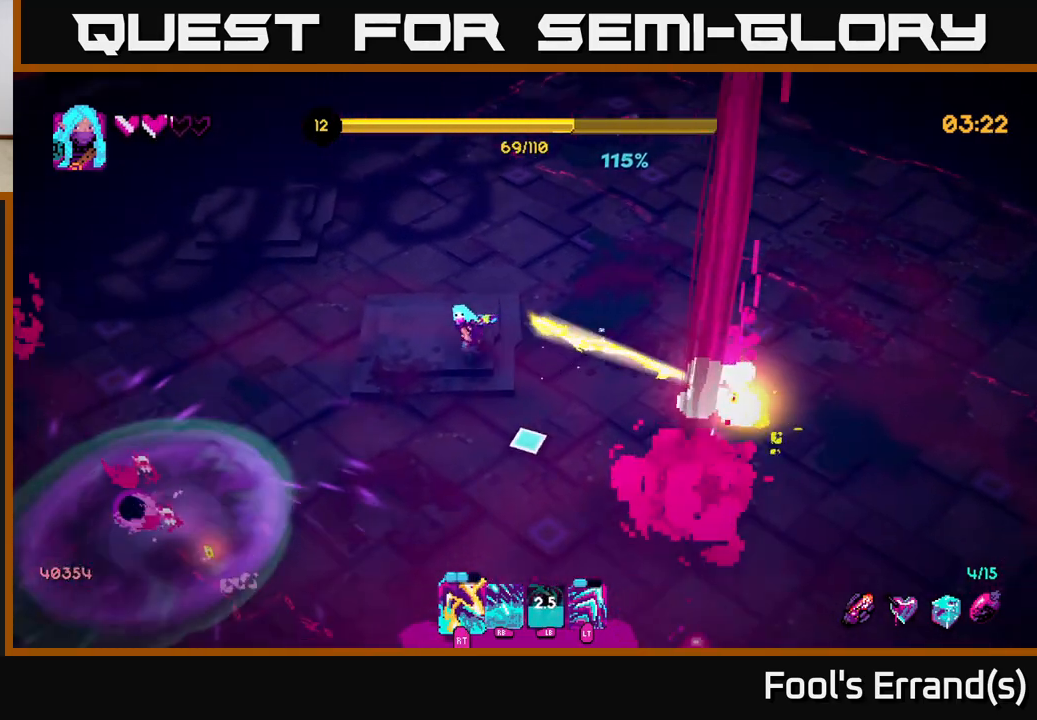
{"buttons": [], "left_stick": "down-left", "right_stick": "left", "events": [[33, "right_stick", "down"], [83, "left_stick", "down"], [167, "right_stick", "down-left"], [250, "R2", "down"], [300, "left_stick", "down-left"], [317, "right_stick", "left"], [367, "R2", "up"]]}
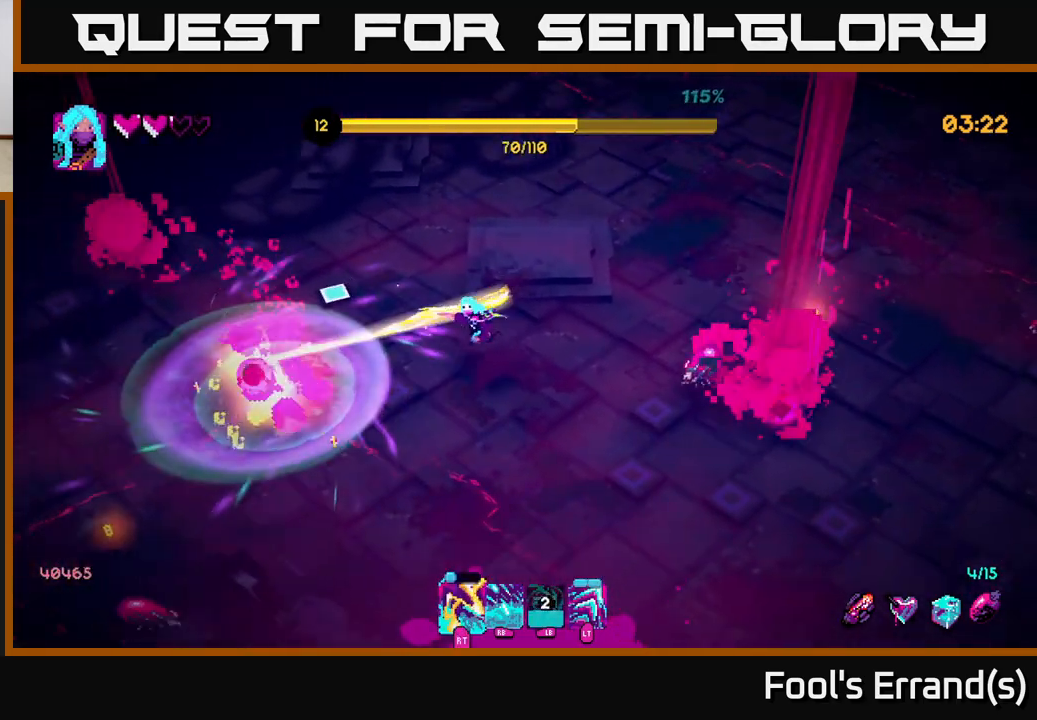
{"buttons": ["R2"], "left_stick": "left", "right_stick": "down-left", "events": [[167, "R2", "down"], [300, "R2", "up"], [300, "right_stick", "down-left"], [333, "left_stick", "left"], [433, "R2", "down"]]}
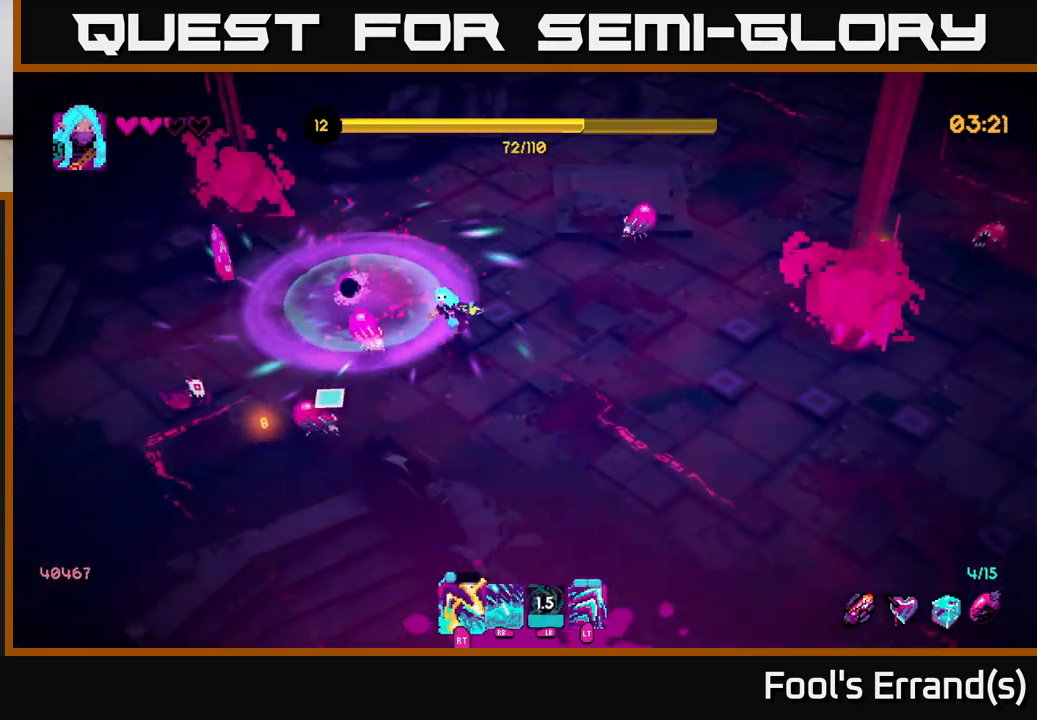
{"buttons": [], "left_stick": "down-right", "right_stick": "left", "events": [[33, "left_stick", "up"], [50, "R2", "up"], [150, "left_stick", "right"], [167, "R2", "down"], [217, "left_stick", "down-right"], [233, "right_stick", "left"], [250, "R2", "up"]]}
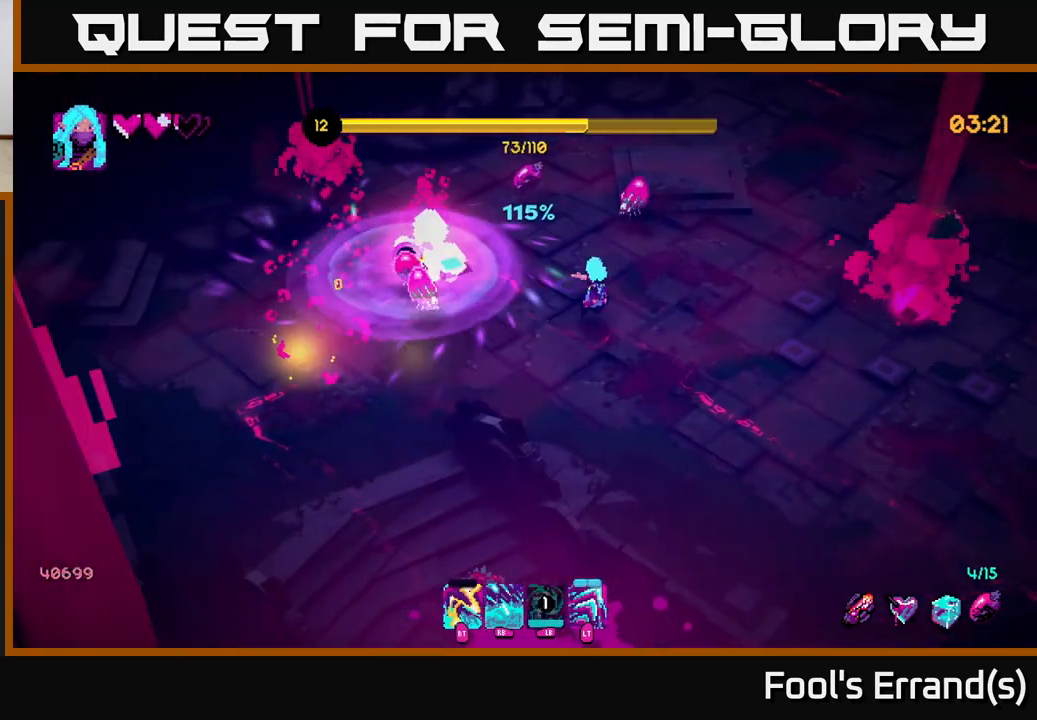
{"buttons": [], "left_stick": "down-left", "right_stick": "up-left", "events": [[67, "right_stick", "up-left"], [283, "R2", "down"], [400, "R2", "up"], [500, "left_stick", "down-left"]]}
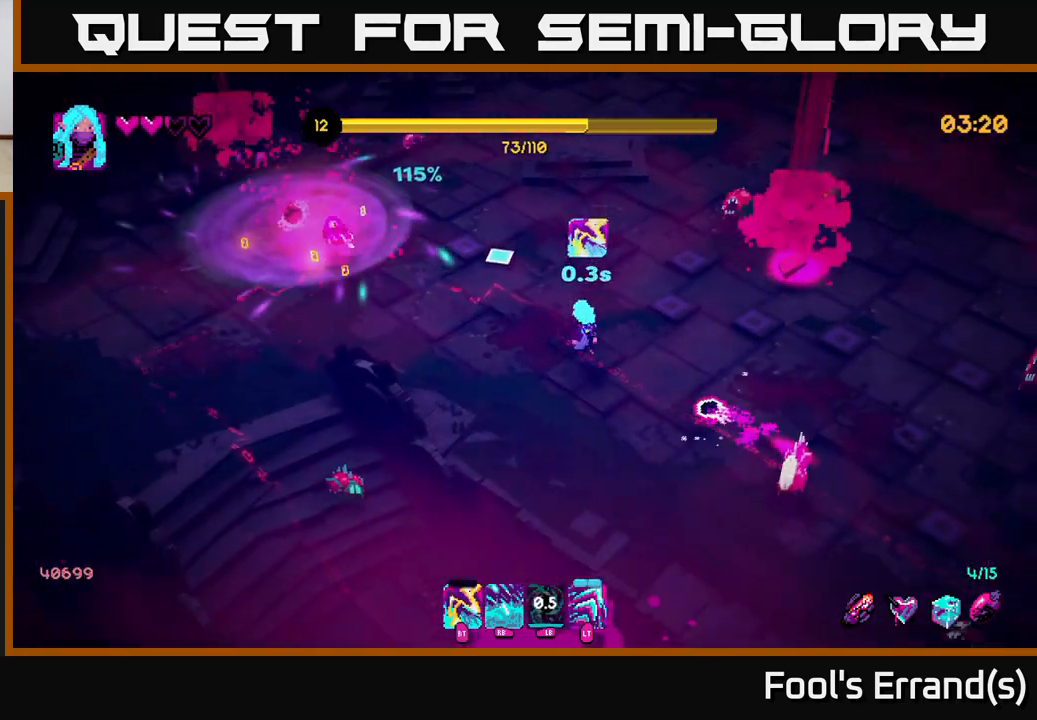
{"buttons": ["L2"], "left_stick": "up", "right_stick": "up", "events": [[67, "R2", "down"], [117, "left_stick", "left"], [167, "R2", "up"], [250, "left_stick", "up-left"], [317, "L2", "down"], [417, "left_stick", "up"], [500, "right_stick", "up"]]}
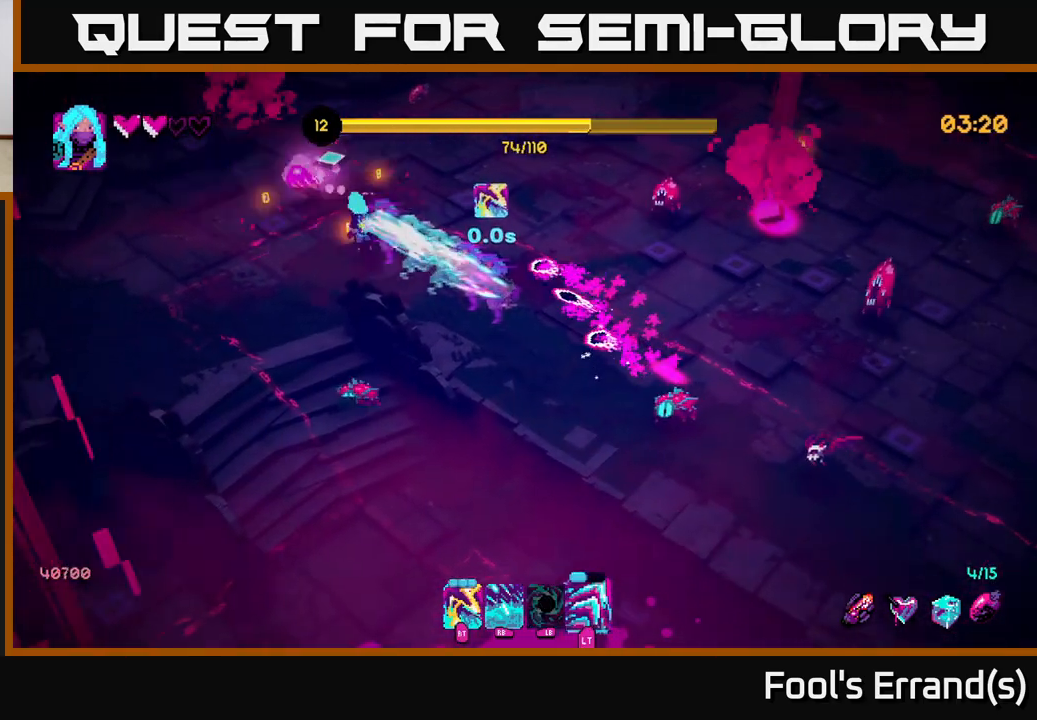
{"buttons": [], "left_stick": "up", "right_stick": "up-right", "events": [[83, "L2", "up"], [150, "right_stick", "up-right"], [183, "left_stick", "up-right"], [450, "left_stick", "up"]]}
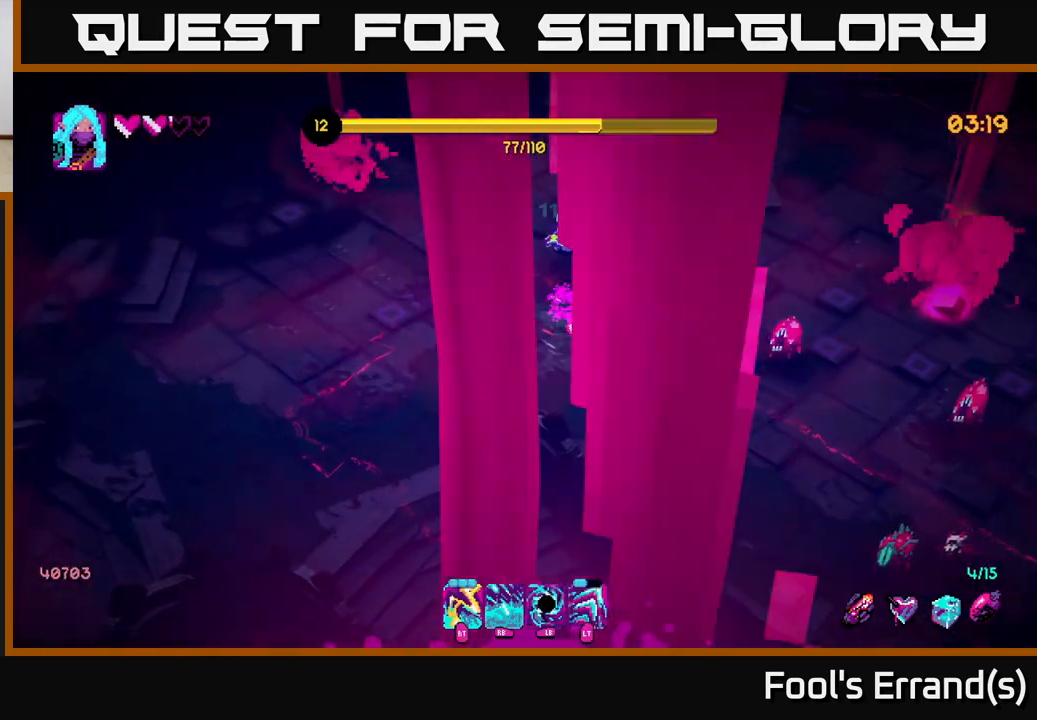
{"buttons": [], "left_stick": "right", "right_stick": "down", "events": [[67, "right_stick", "down-right"], [150, "left_stick", "up-right"], [167, "right_stick", "down"], [183, "R2", "down"], [300, "R2", "up"], [400, "left_stick", "right"]]}
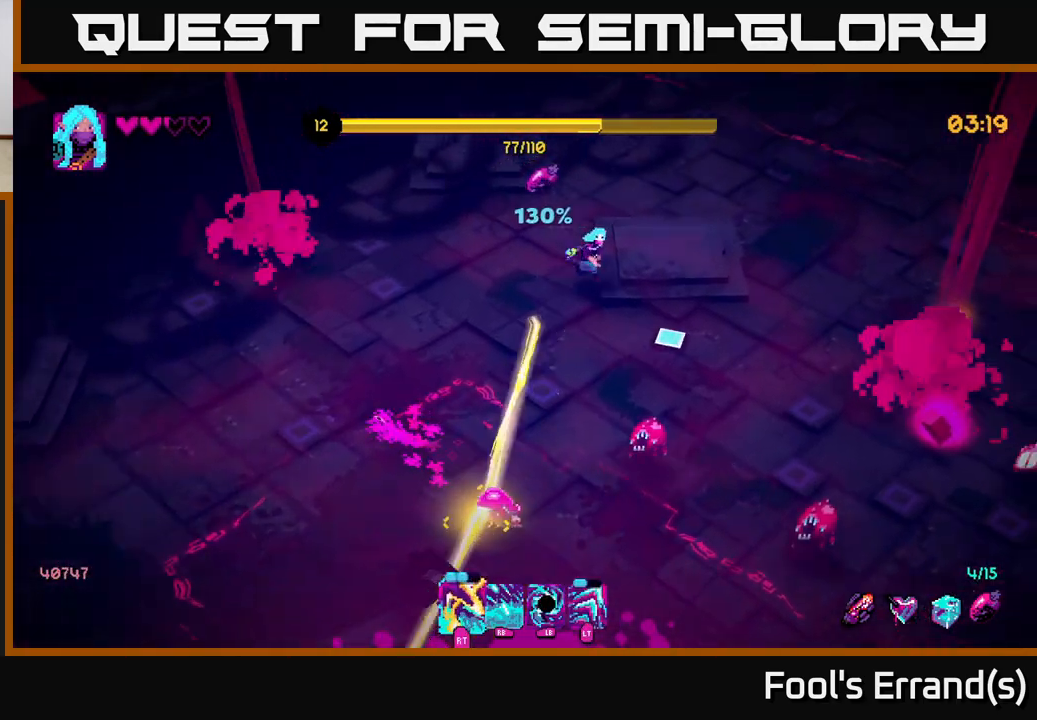
{"buttons": [], "left_stick": "up-right", "right_stick": "down", "events": [[67, "left_stick", "down-right"], [117, "R2", "down"], [250, "R2", "up"], [450, "left_stick", "up-right"]]}
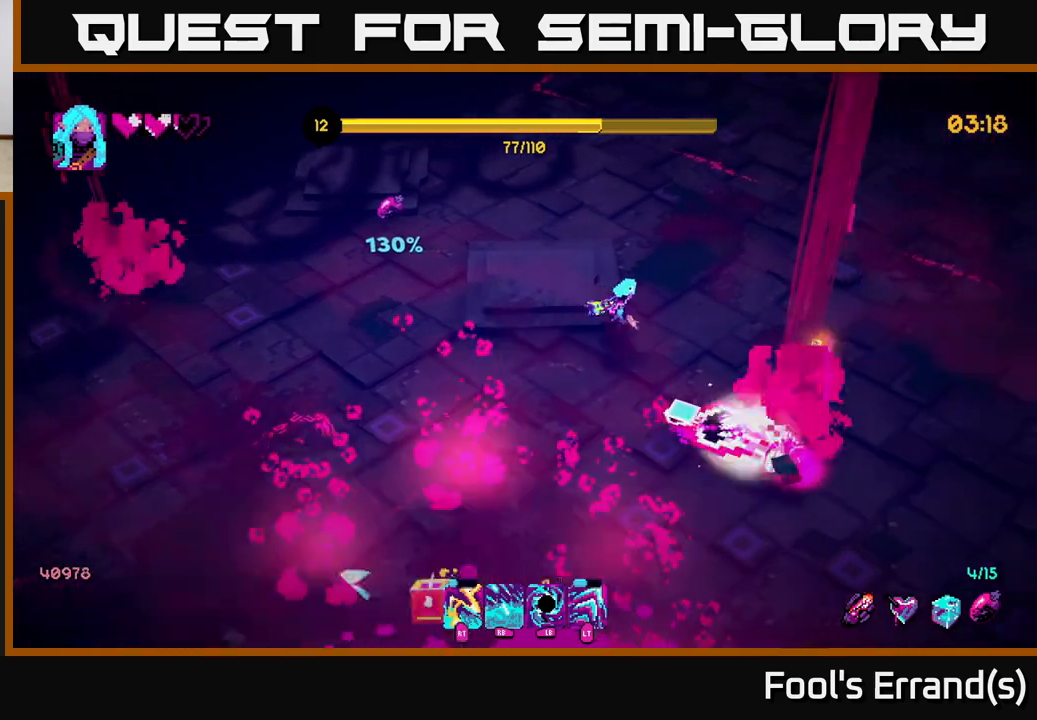
{"buttons": ["R1"], "left_stick": "down-right", "right_stick": "down", "events": [[100, "R2", "down"], [250, "R2", "up"], [333, "left_stick", "right"], [433, "left_stick", "down-right"], [500, "R1", "down"]]}
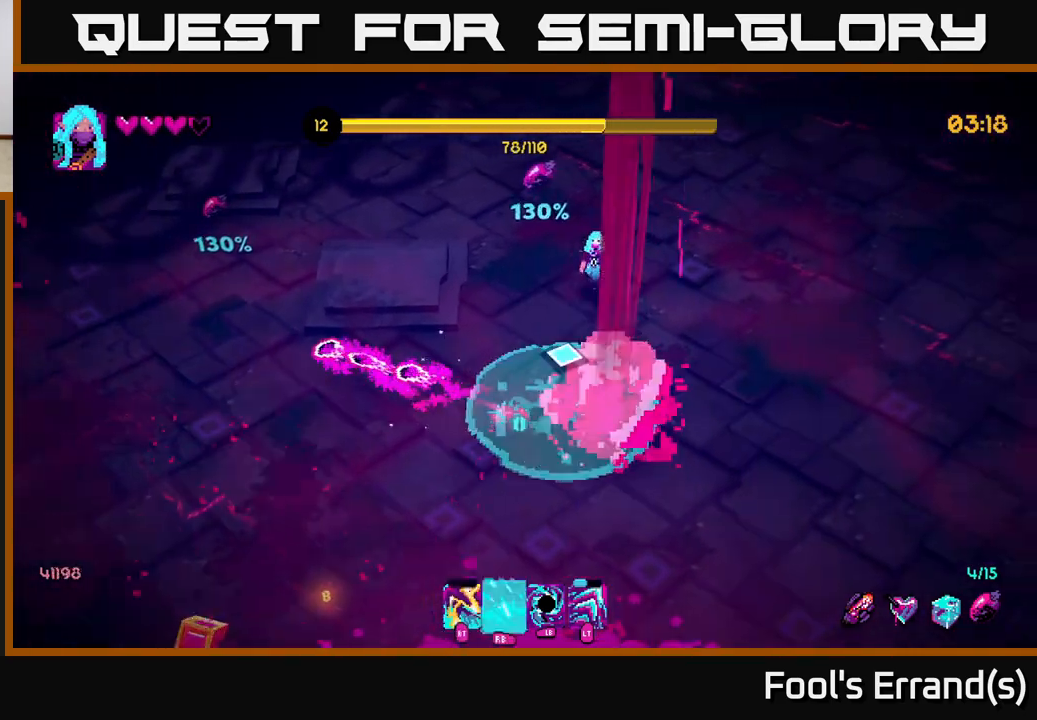
{"buttons": [], "left_stick": "down-right", "right_stick": "down-left", "events": [[83, "right_stick", "down-left"], [217, "R1", "up"], [367, "L1", "down"], [500, "L1", "up"]]}
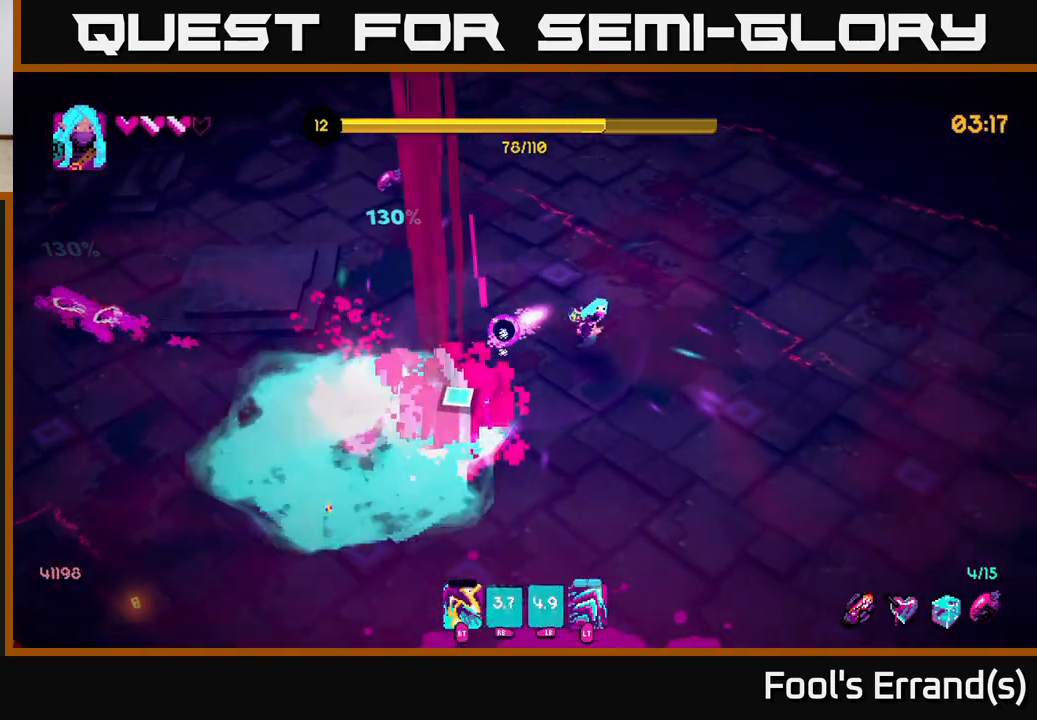
{"buttons": [], "left_stick": "down", "right_stick": "down-left", "events": [[200, "left_stick", "down"]]}
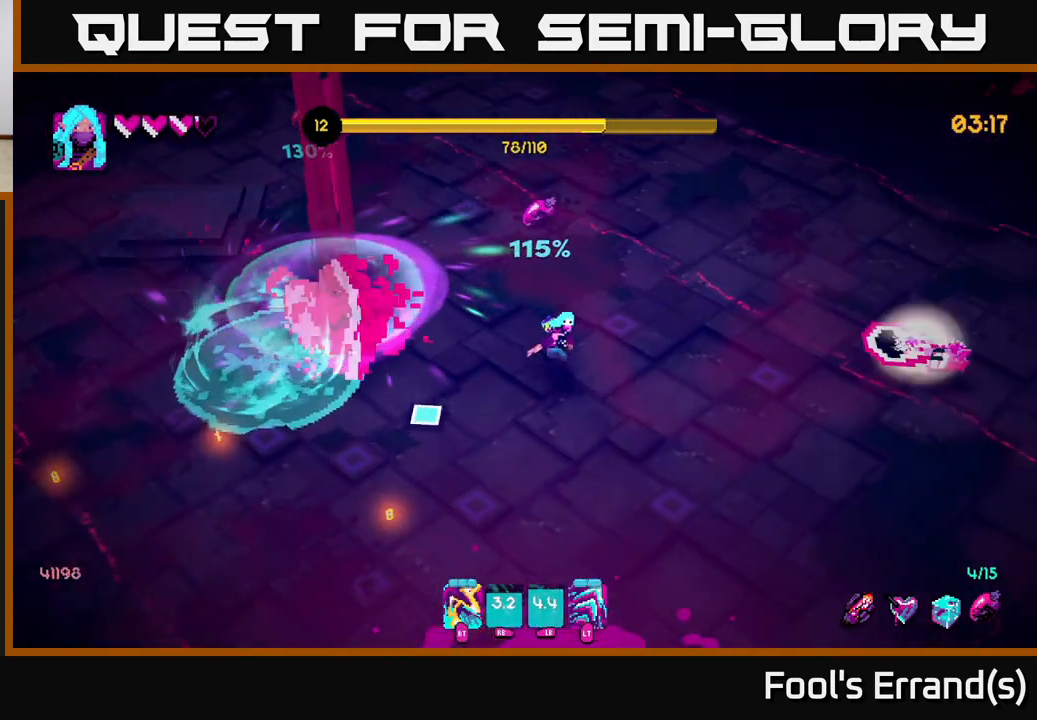
{"buttons": [], "left_stick": "left", "right_stick": "up-left", "events": [[217, "right_stick", "left"], [233, "left_stick", "down-left"], [350, "left_stick", "left"], [350, "right_stick", "up-left"]]}
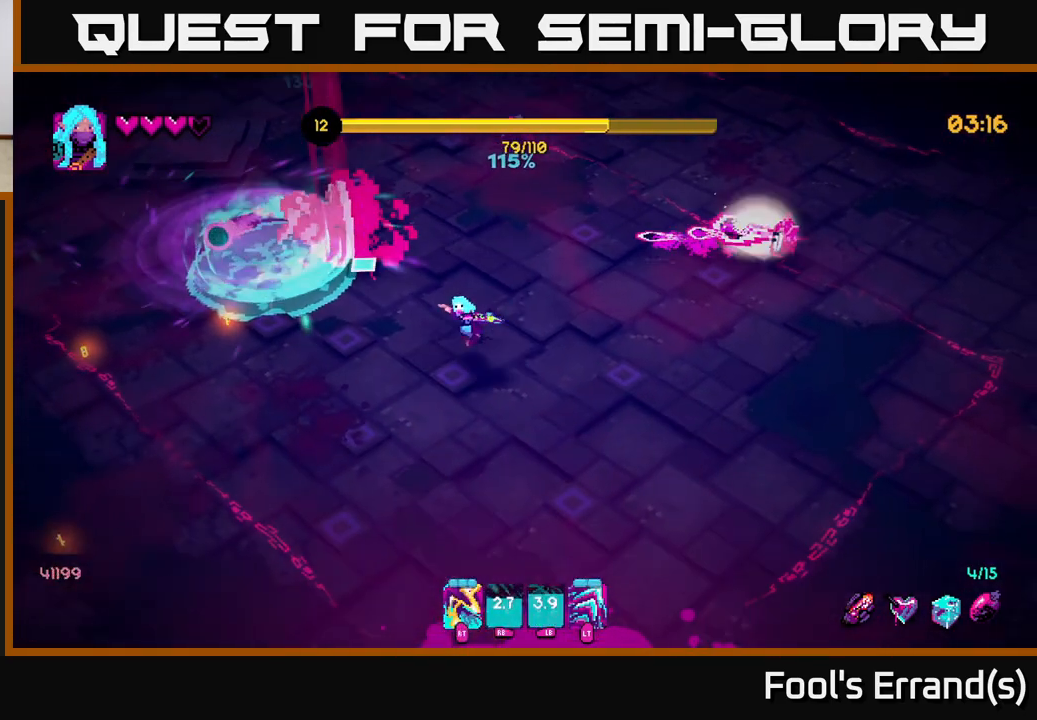
{"buttons": [], "left_stick": "down-left", "right_stick": "left", "events": [[100, "right_stick", "left"], [400, "left_stick", "down-left"]]}